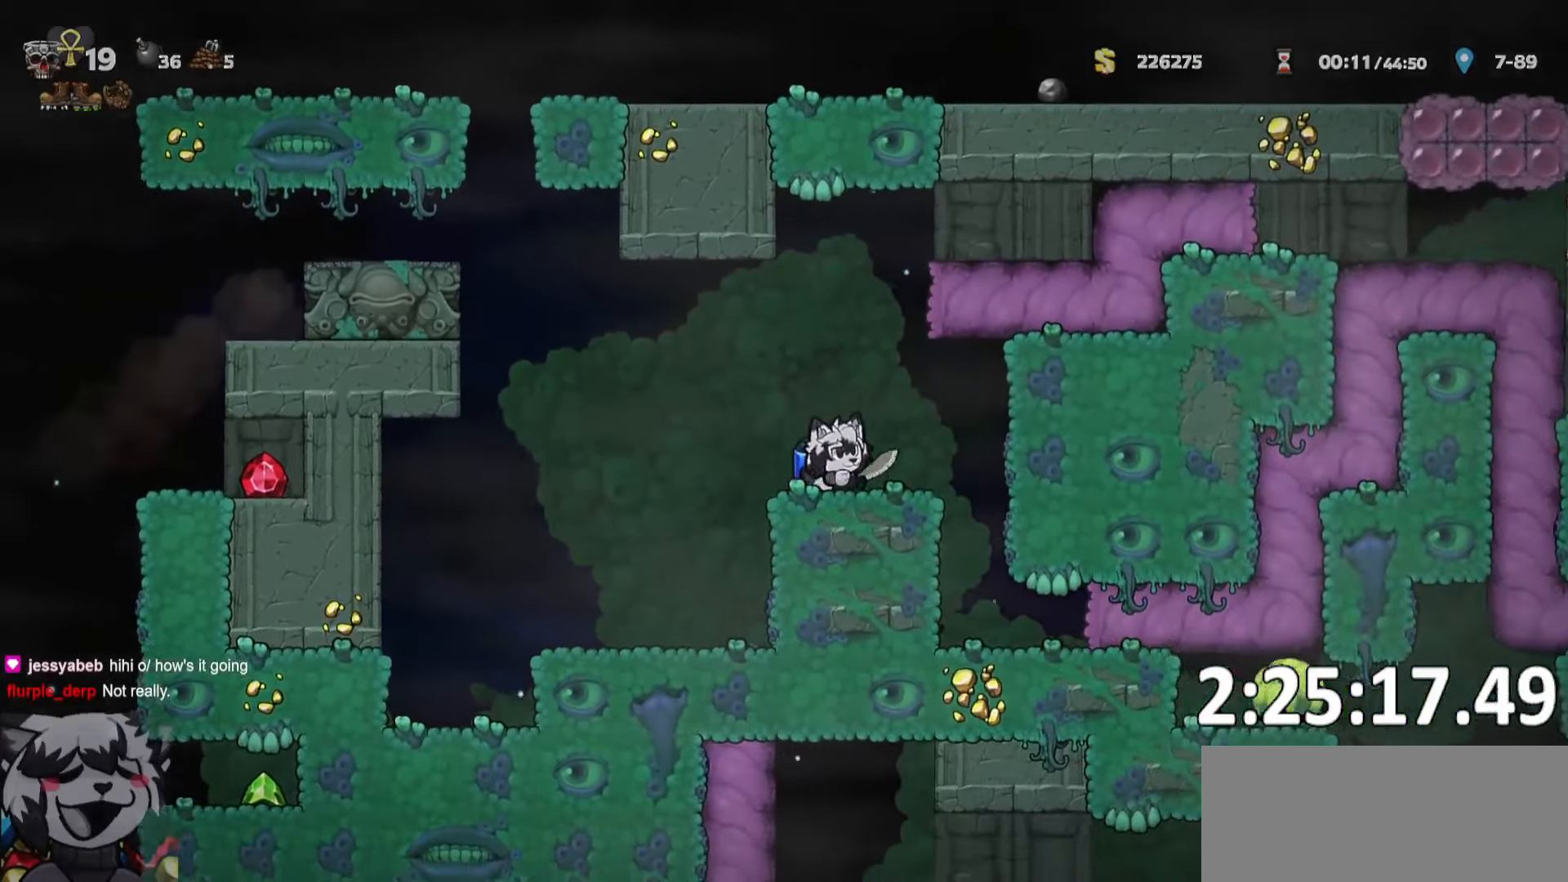
Gameplay with keyboard; each line is a JSON object with the keys held at the frame after it. "events" lists presses ("down") and releases ("up") of "a", "bomb", "d", "escape", "o", "ptt", "rope", "run", "s", "w" and "whip" between this image and that frame as [ms after this image, input, new state], when the widget could be followed in between. No other keys are recorded. Mouse input is not recorded. Key names are as the overlay labels them; some are game actions (e.g. jump) rather than physical keys. Not read: jump.
{"keys": ["d", "ptt", "run"], "events": [[83, "whip", "up"]]}
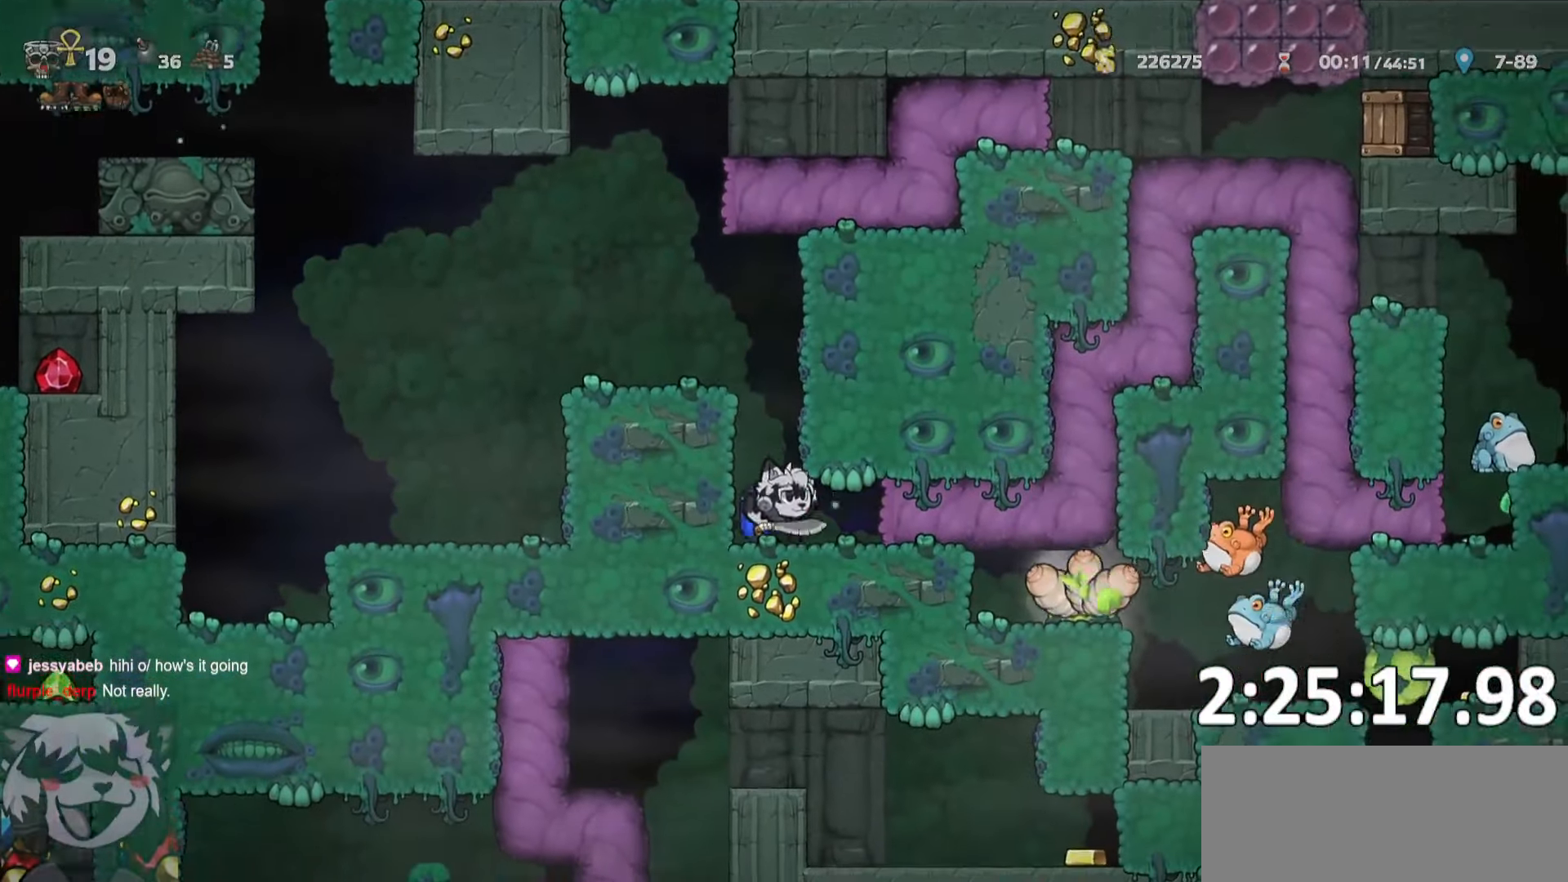
{"keys": ["ptt"], "events": [[316, "run", "up"], [366, "d", "up"]]}
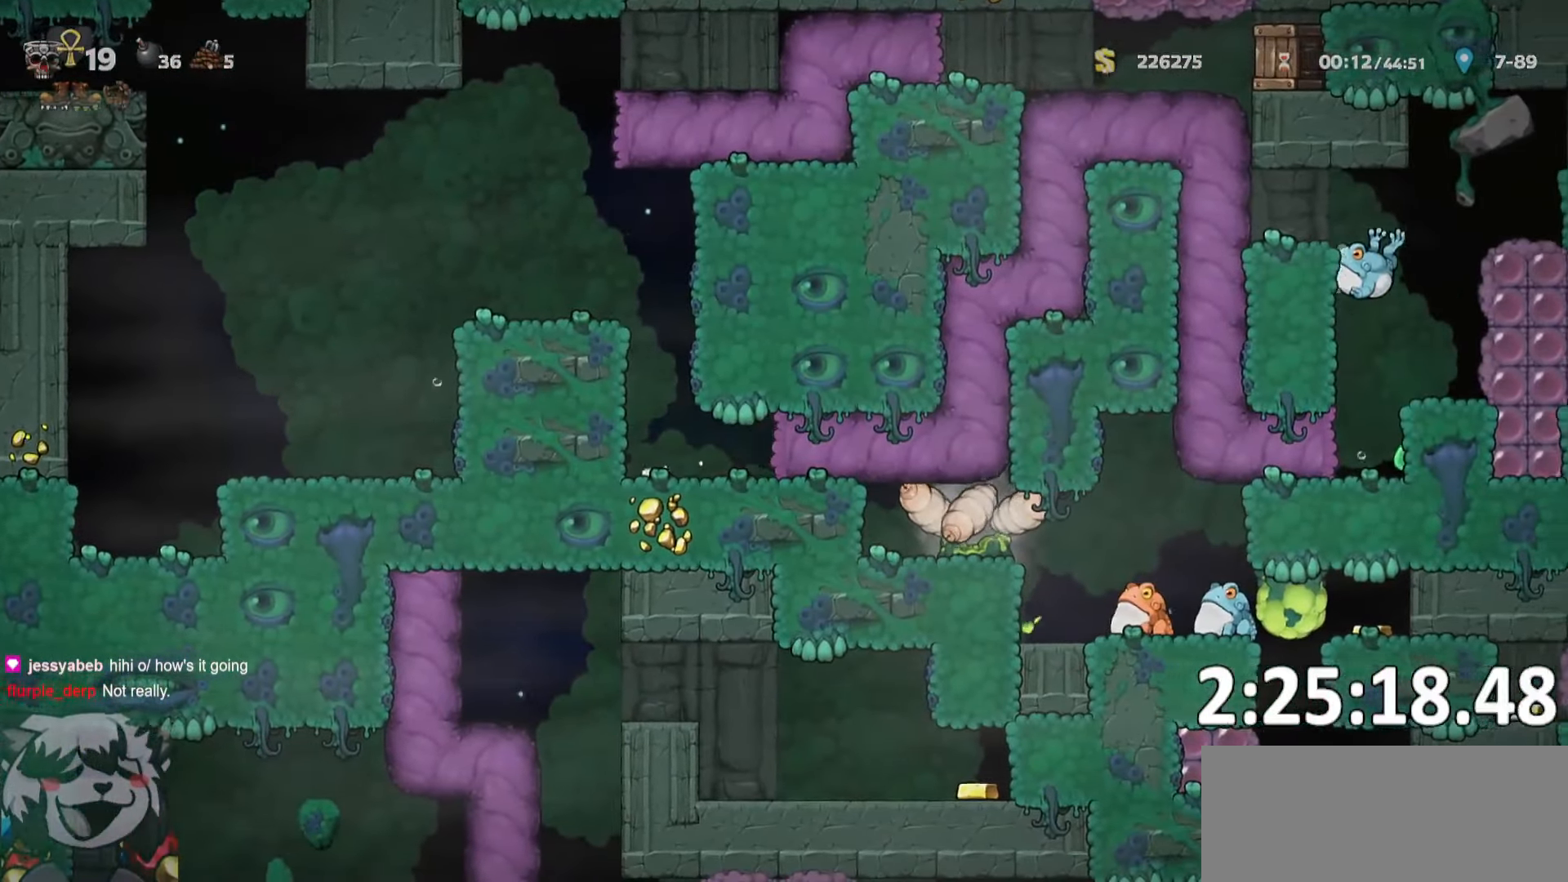
{"keys": ["ptt"], "events": []}
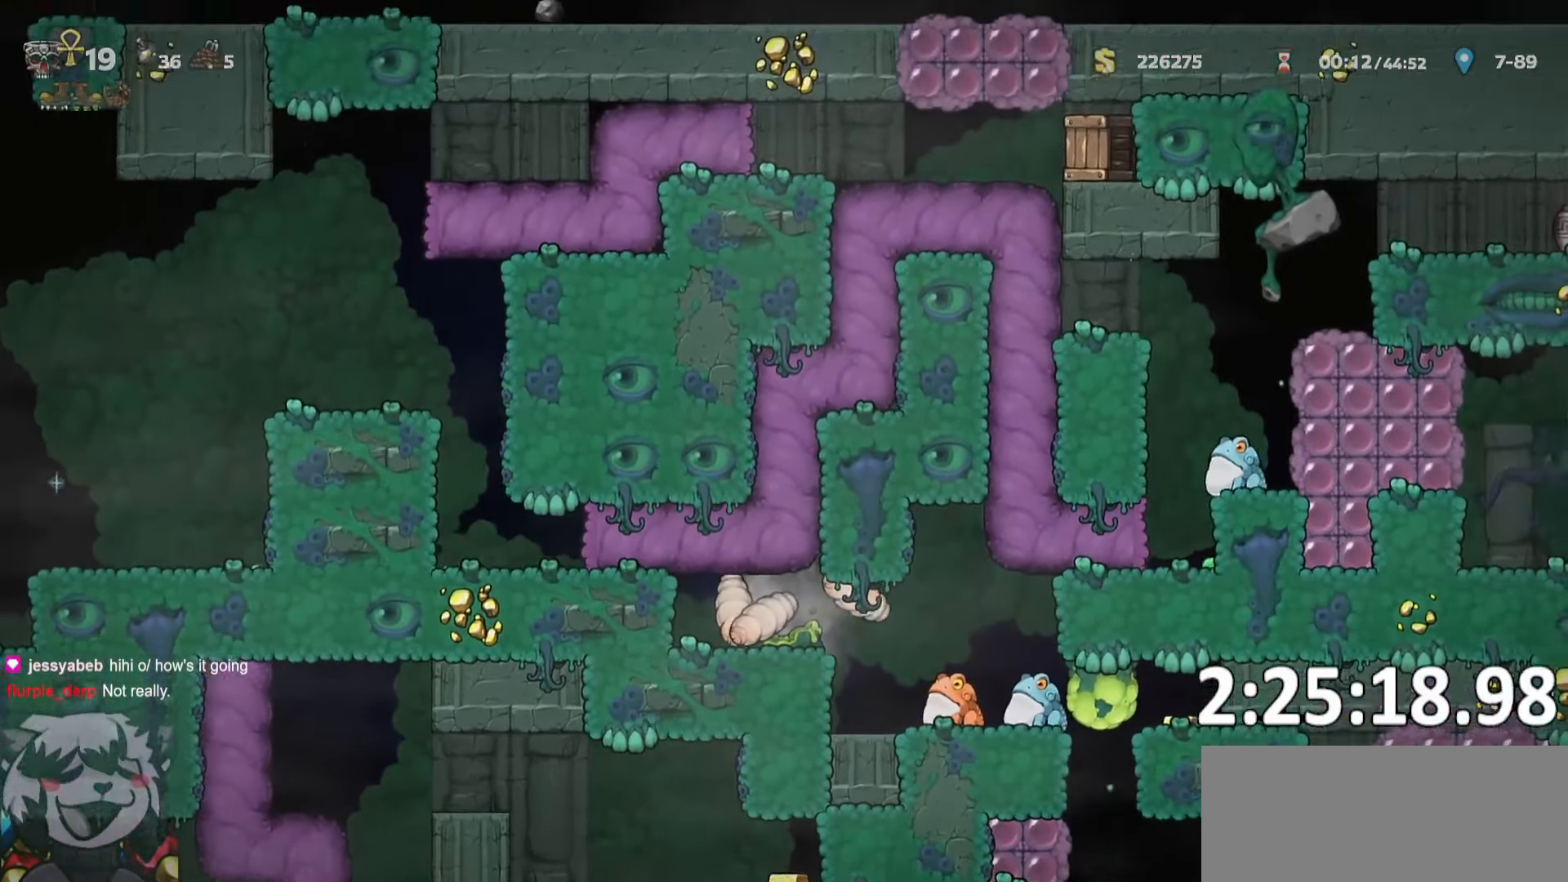
{"keys": ["ptt"], "events": []}
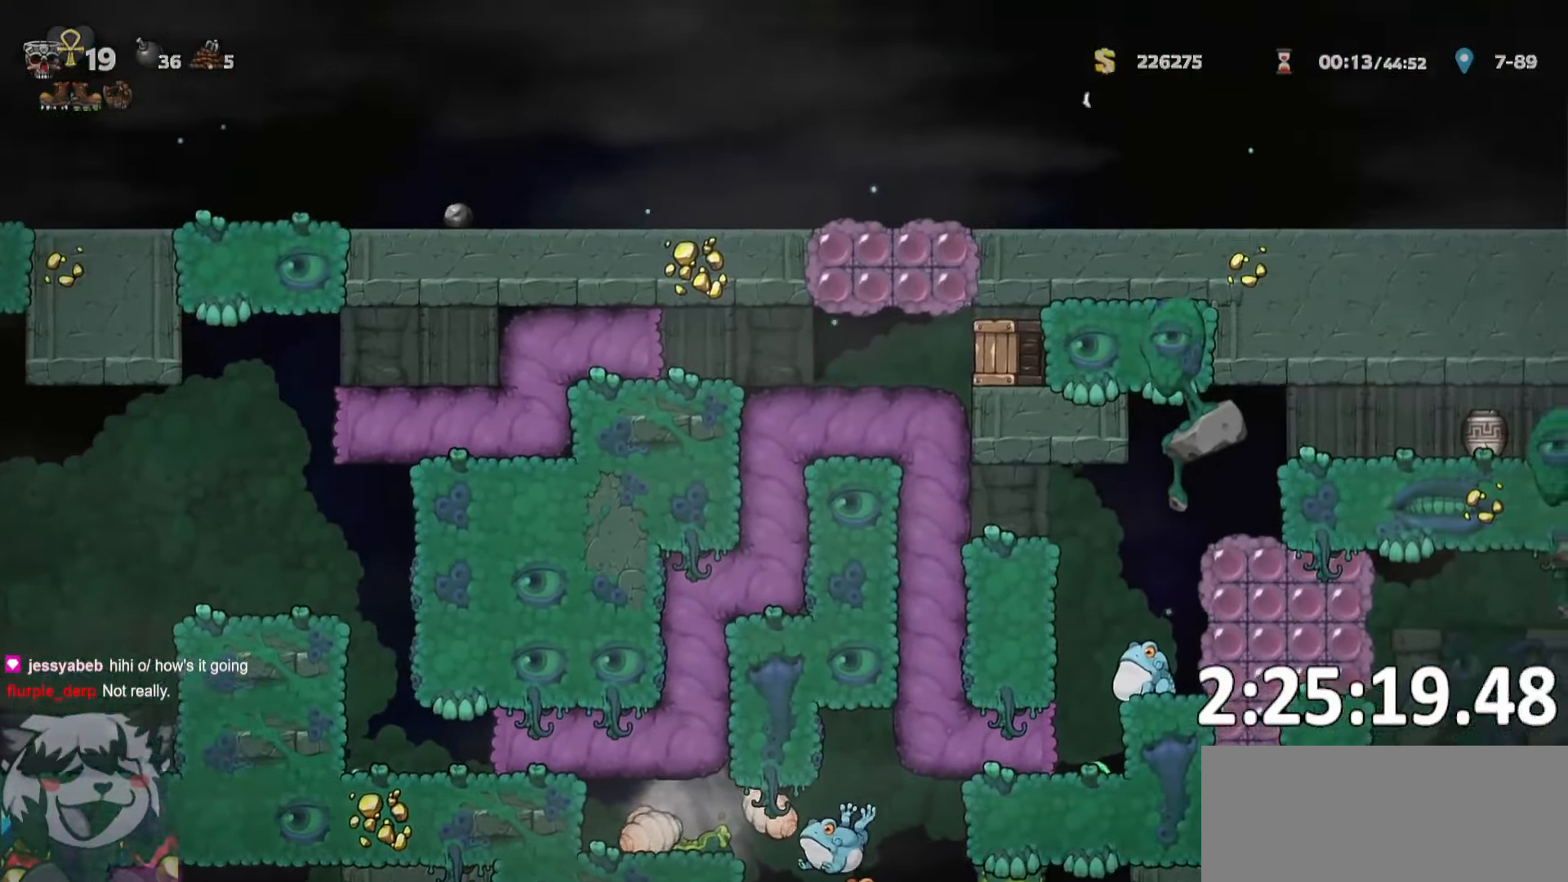
{"keys": ["ptt"], "events": []}
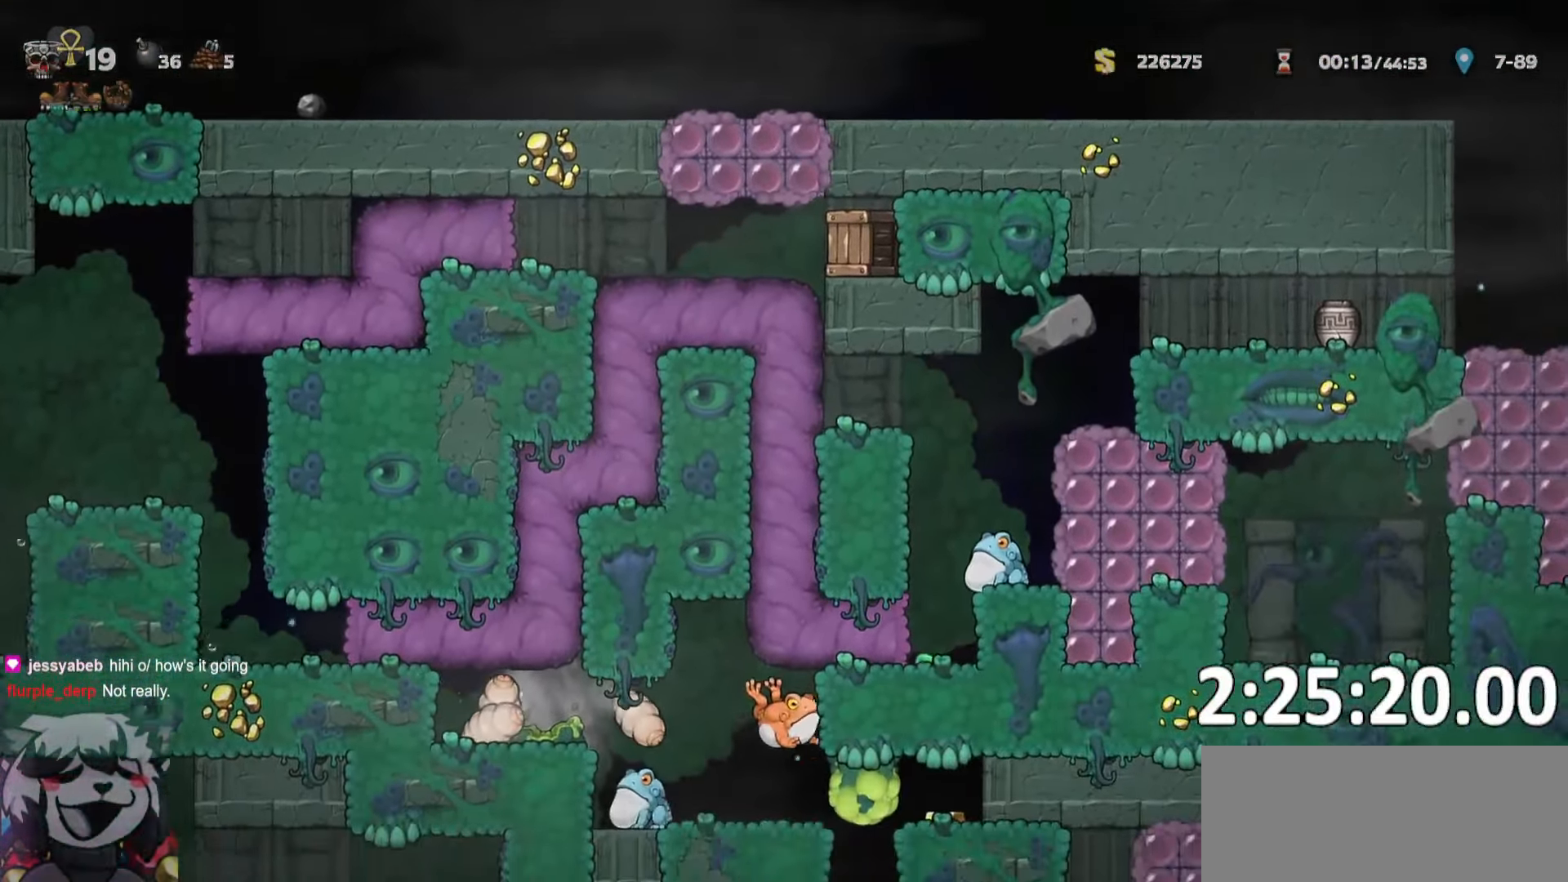
{"keys": ["a", "ptt", "run"], "events": [[300, "a", "down"], [300, "run", "down"]]}
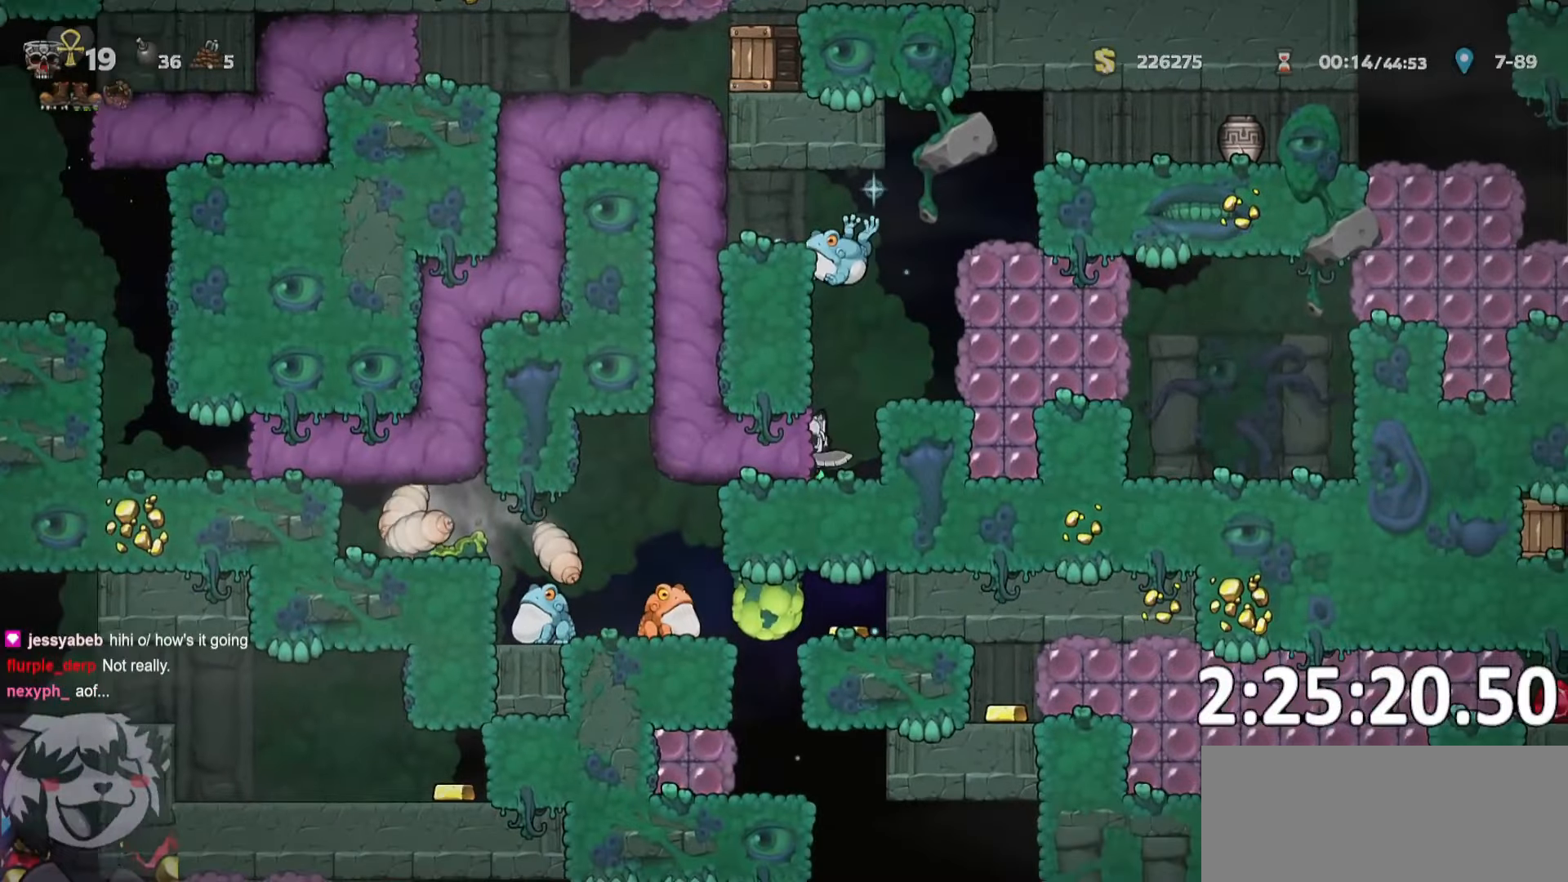
{"keys": ["a", "ptt"], "events": [[500, "run", "up"]]}
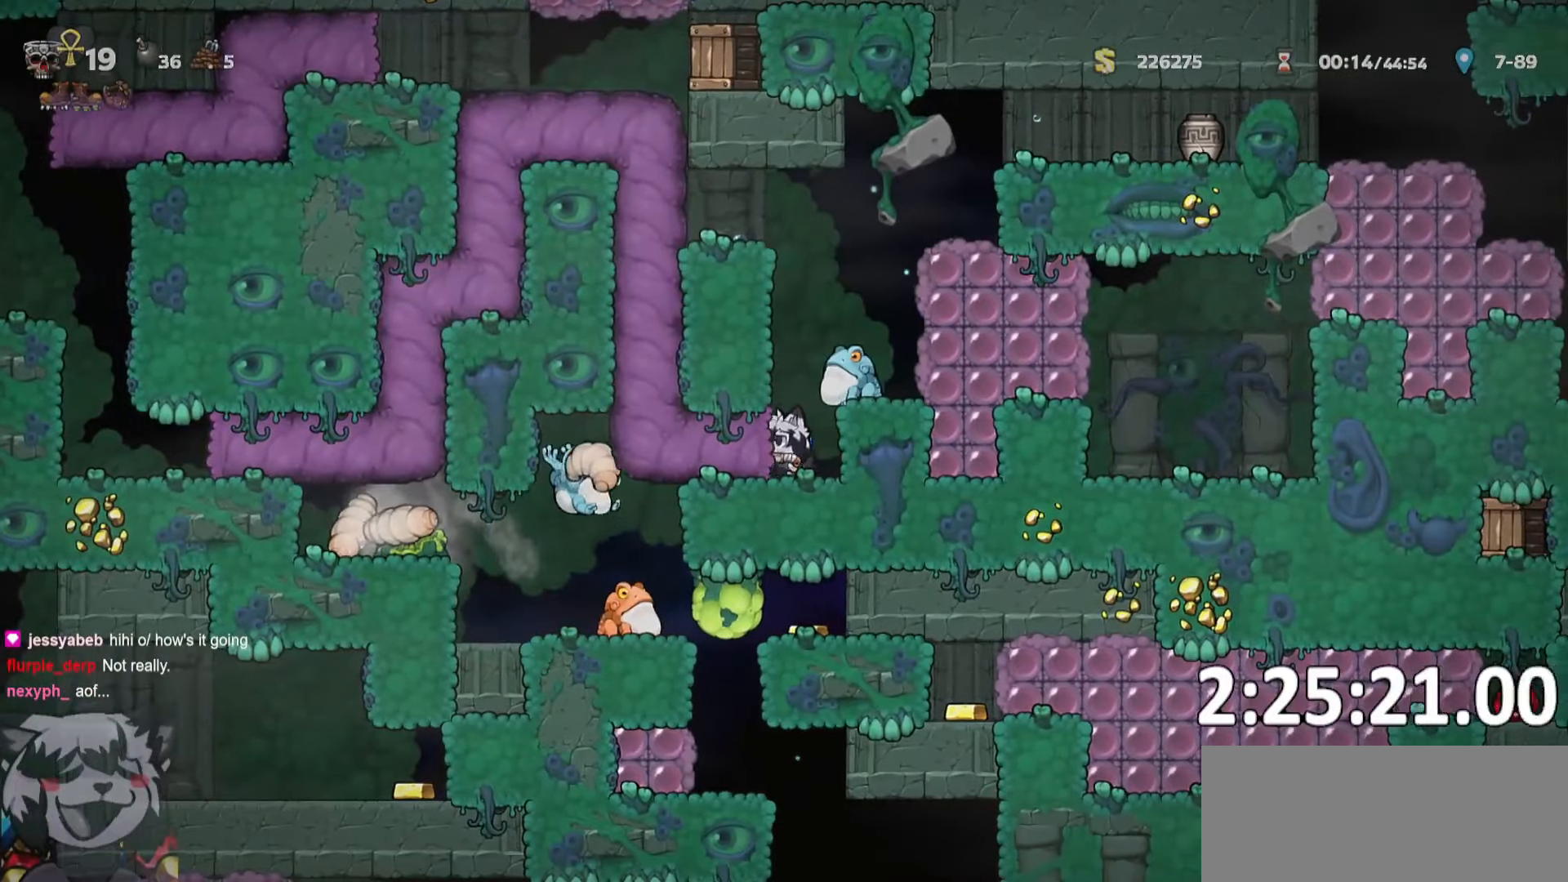
{"keys": ["a"], "events": [[183, "ptt", "up"]]}
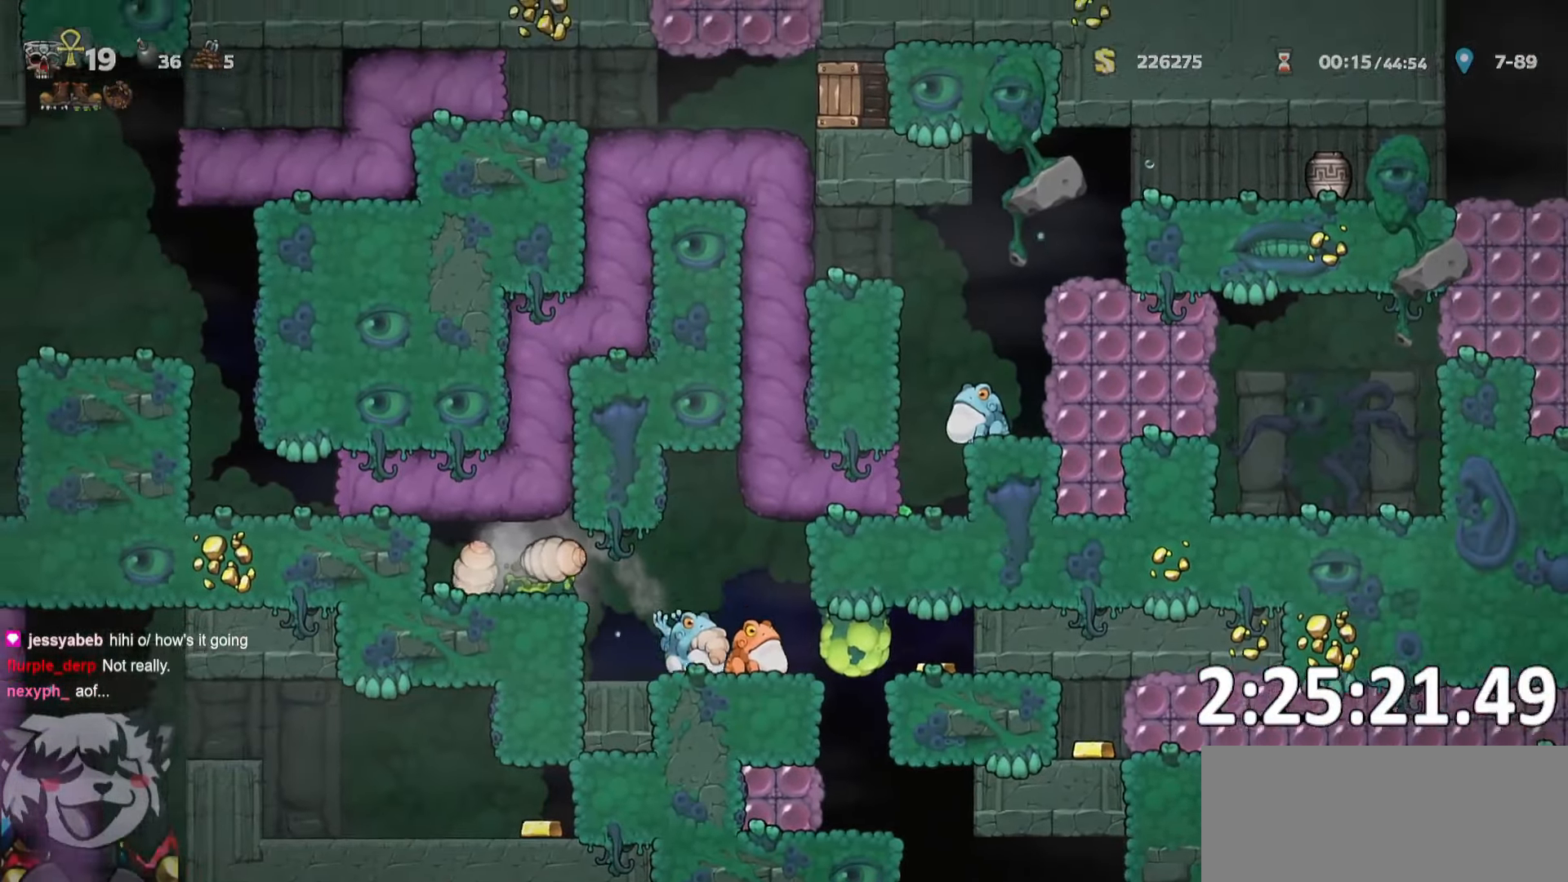
{"keys": ["a", "run"], "events": [[300, "run", "down"]]}
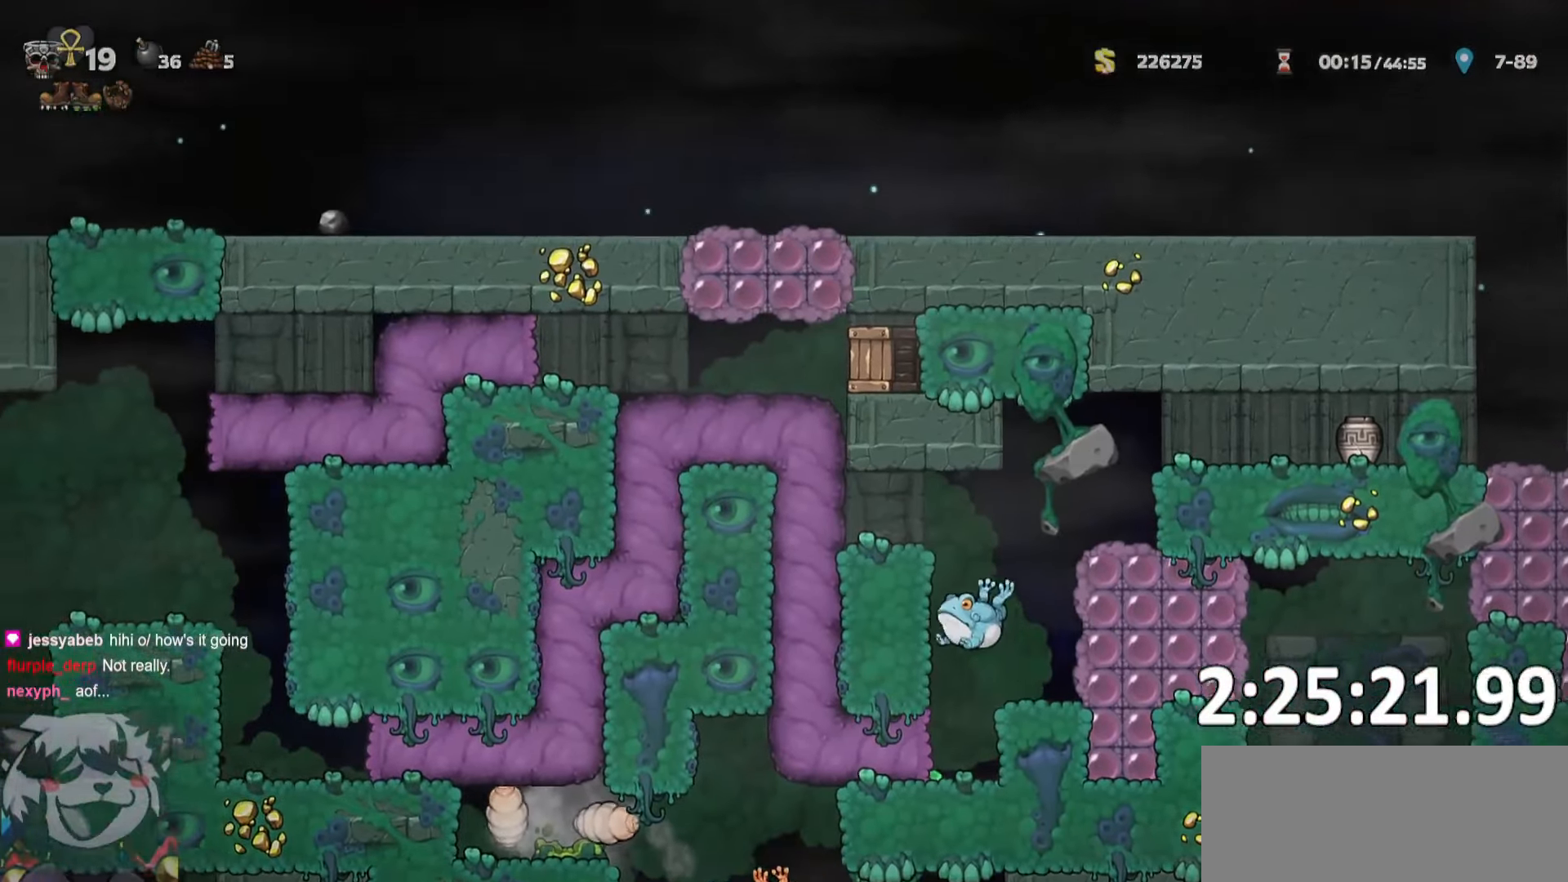
{"keys": ["a", "run"], "events": []}
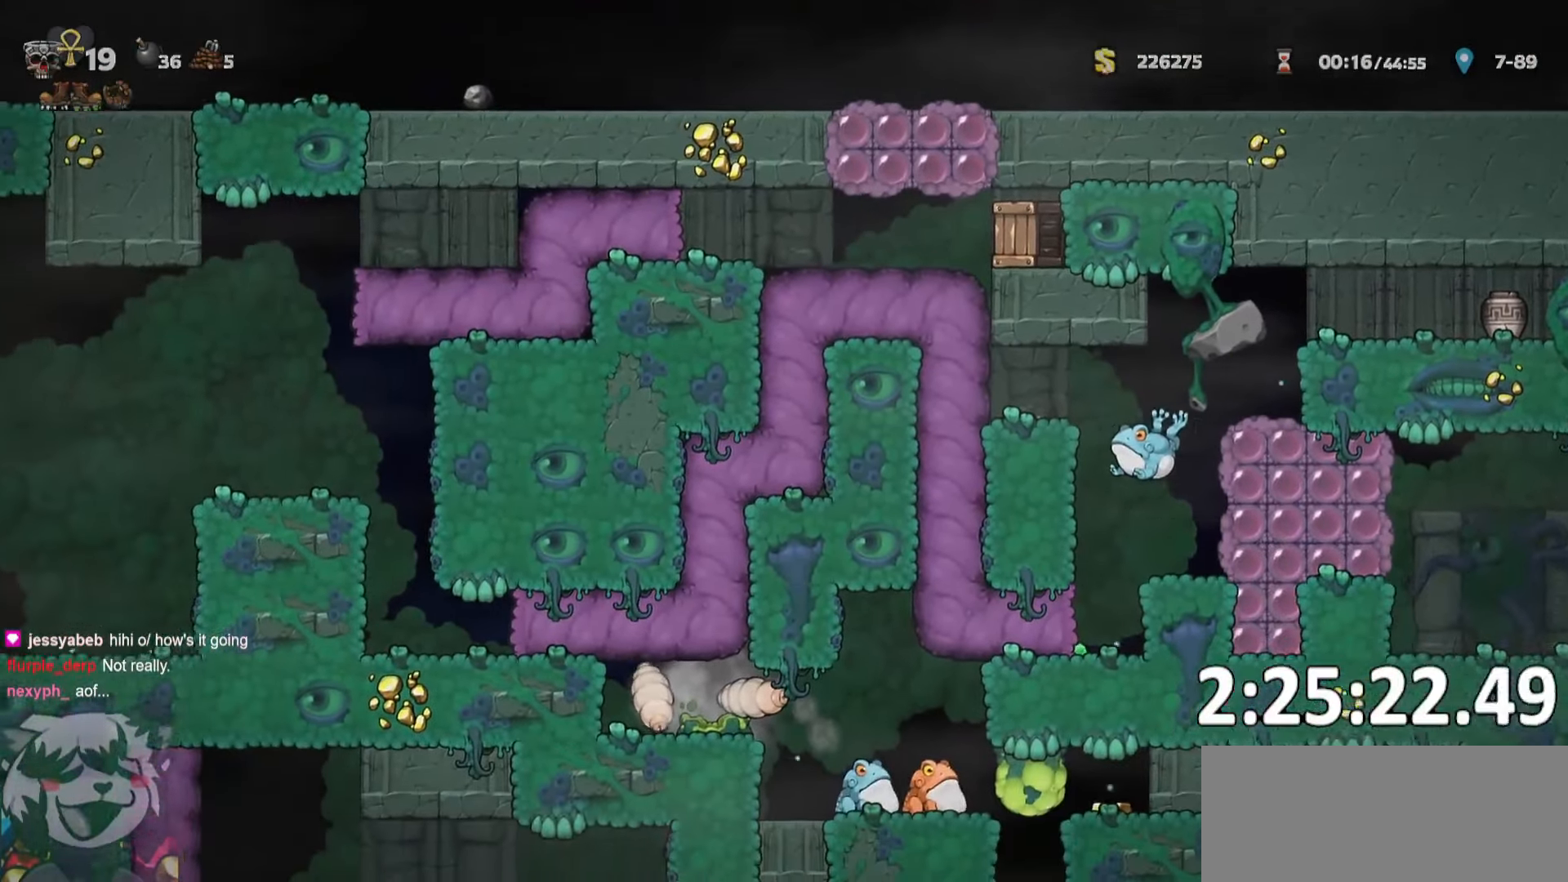
{"keys": ["a", "run"], "events": []}
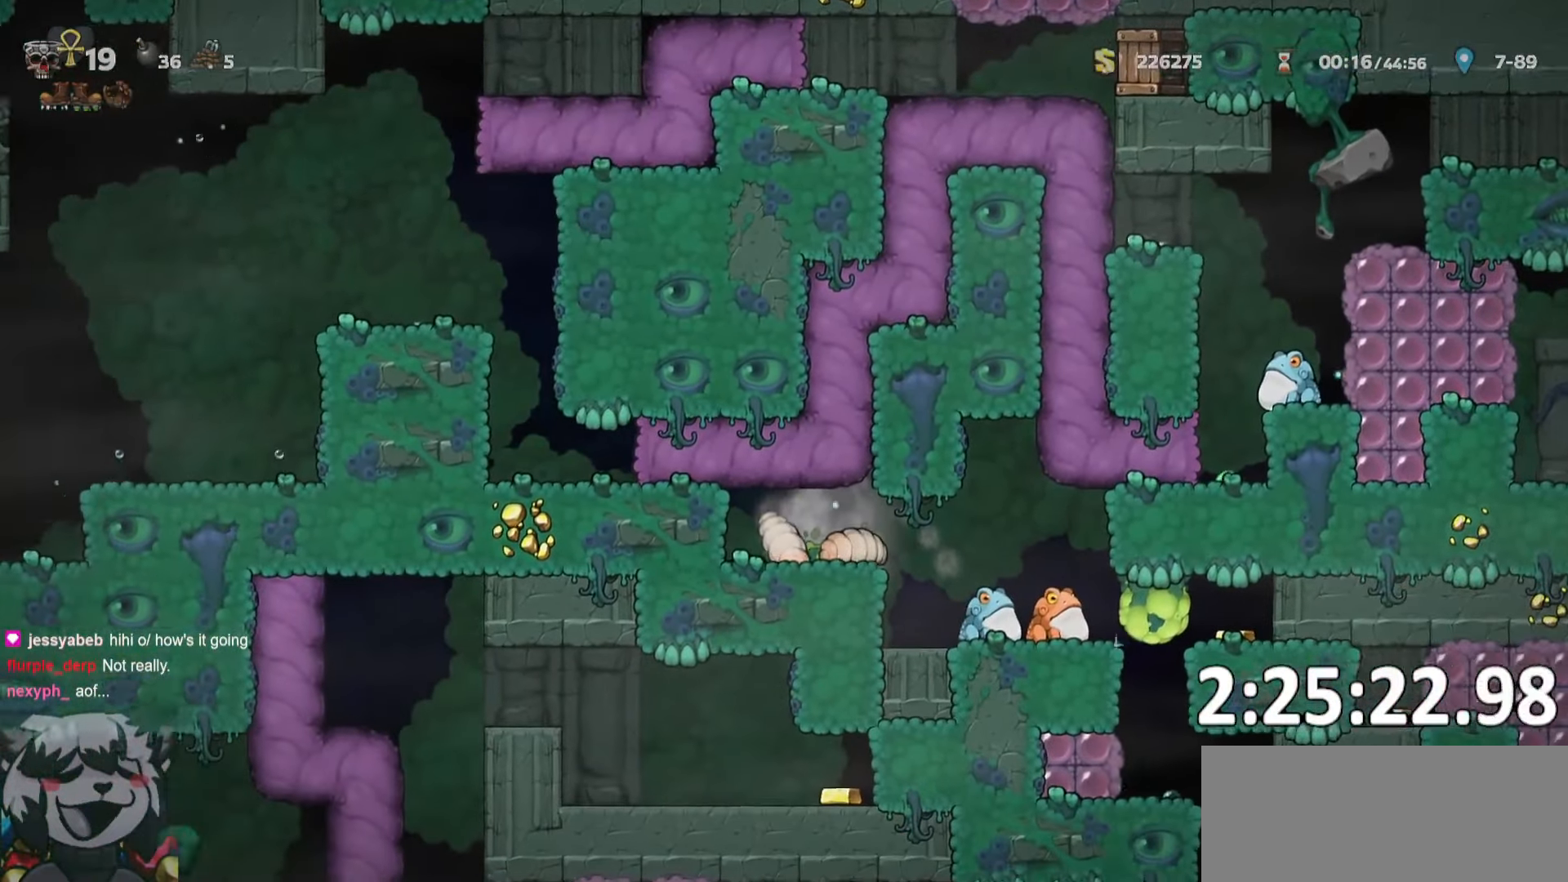
{"keys": ["a", "run"], "events": []}
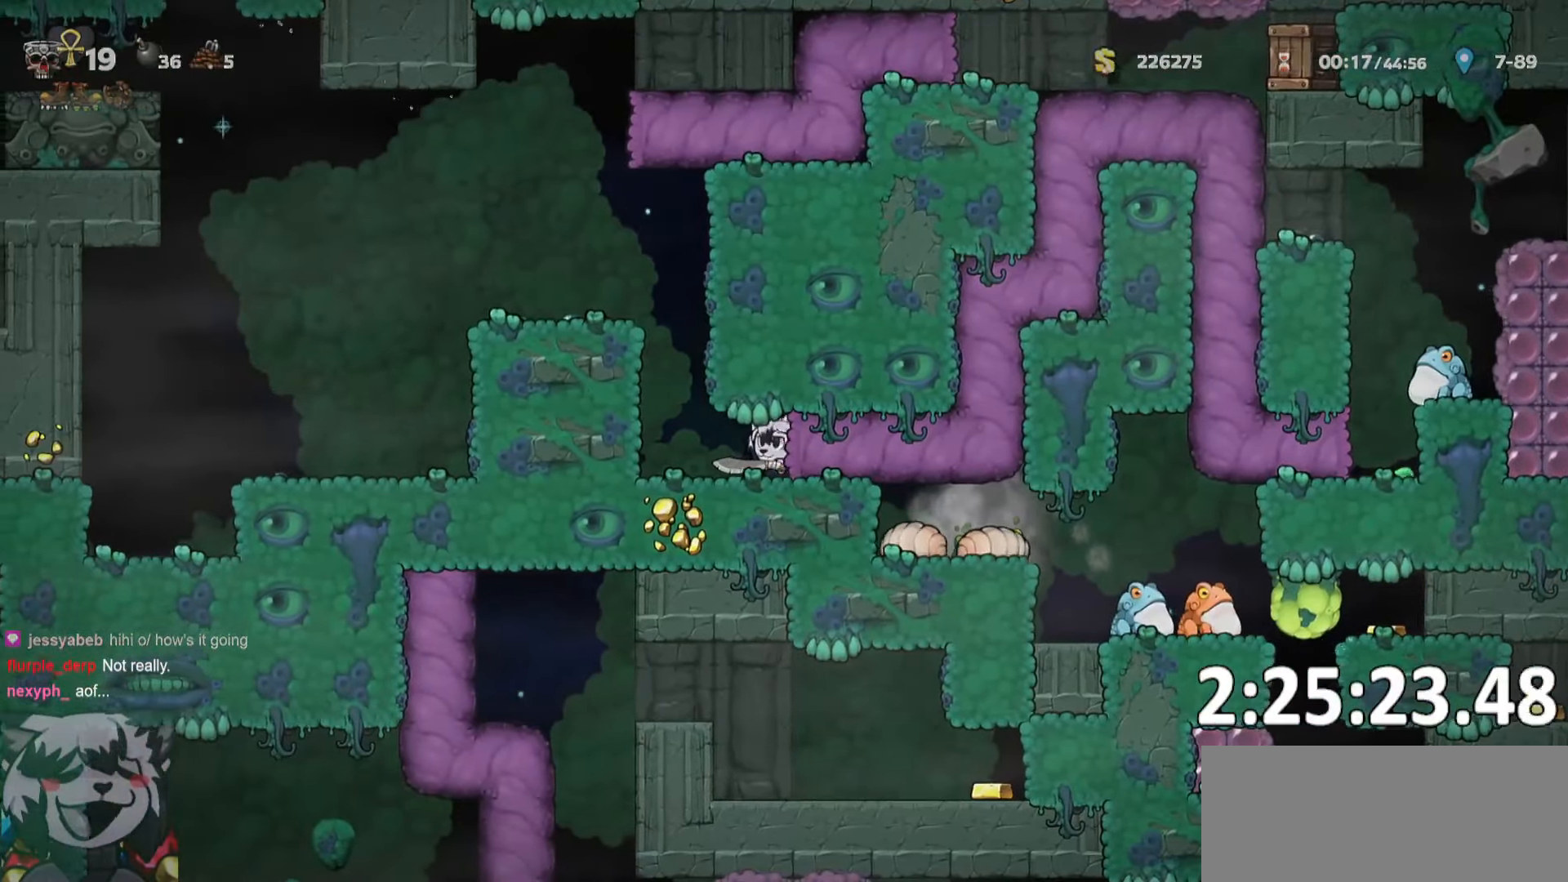
{"keys": ["a", "run"], "events": []}
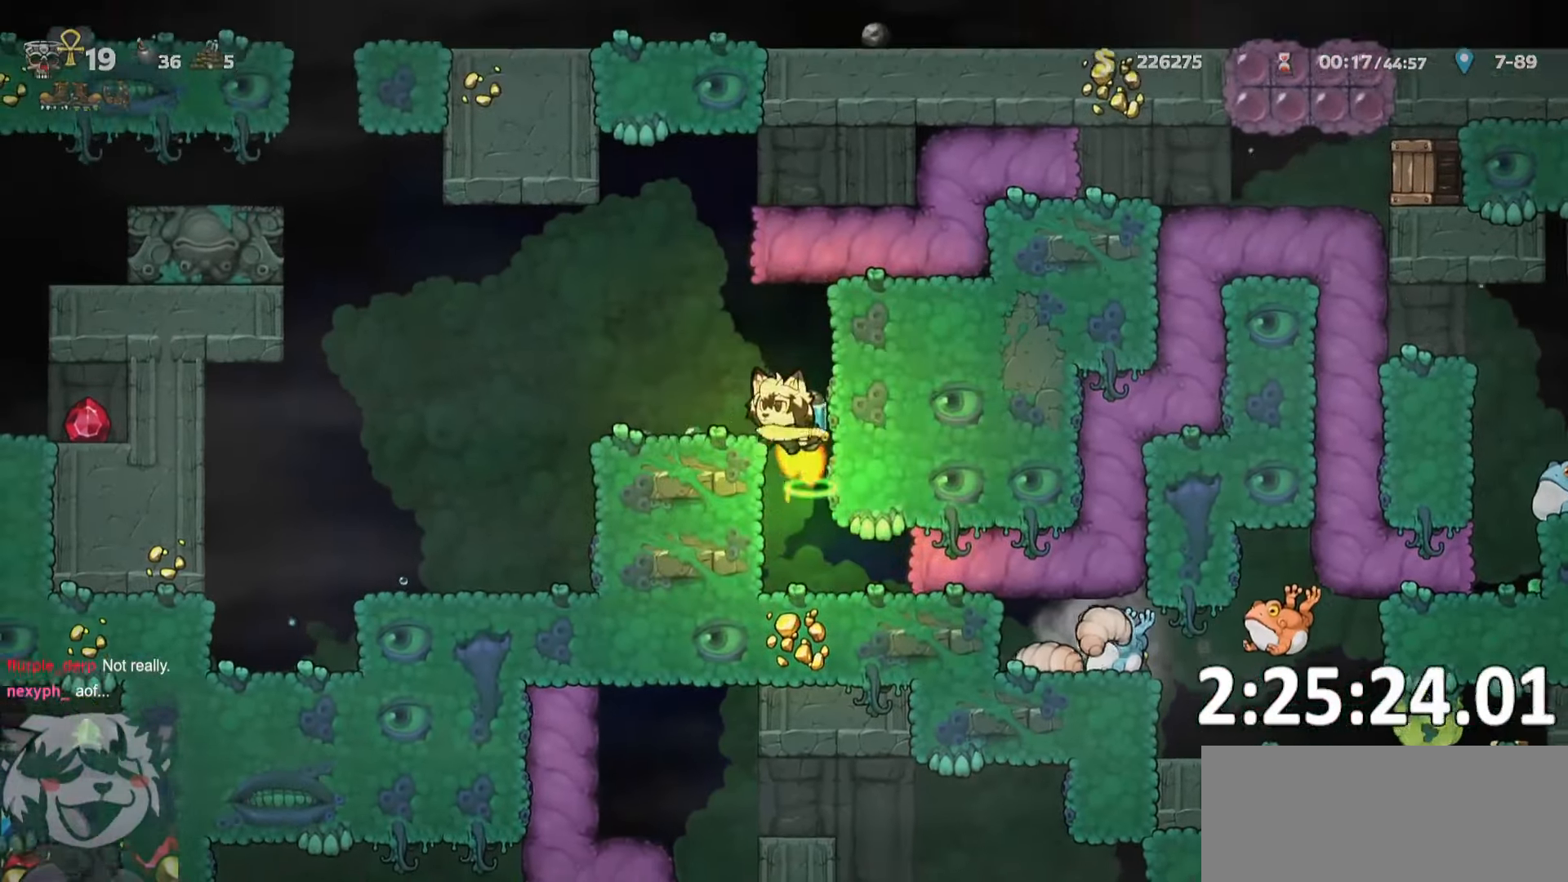
{"keys": ["a", "run"], "events": []}
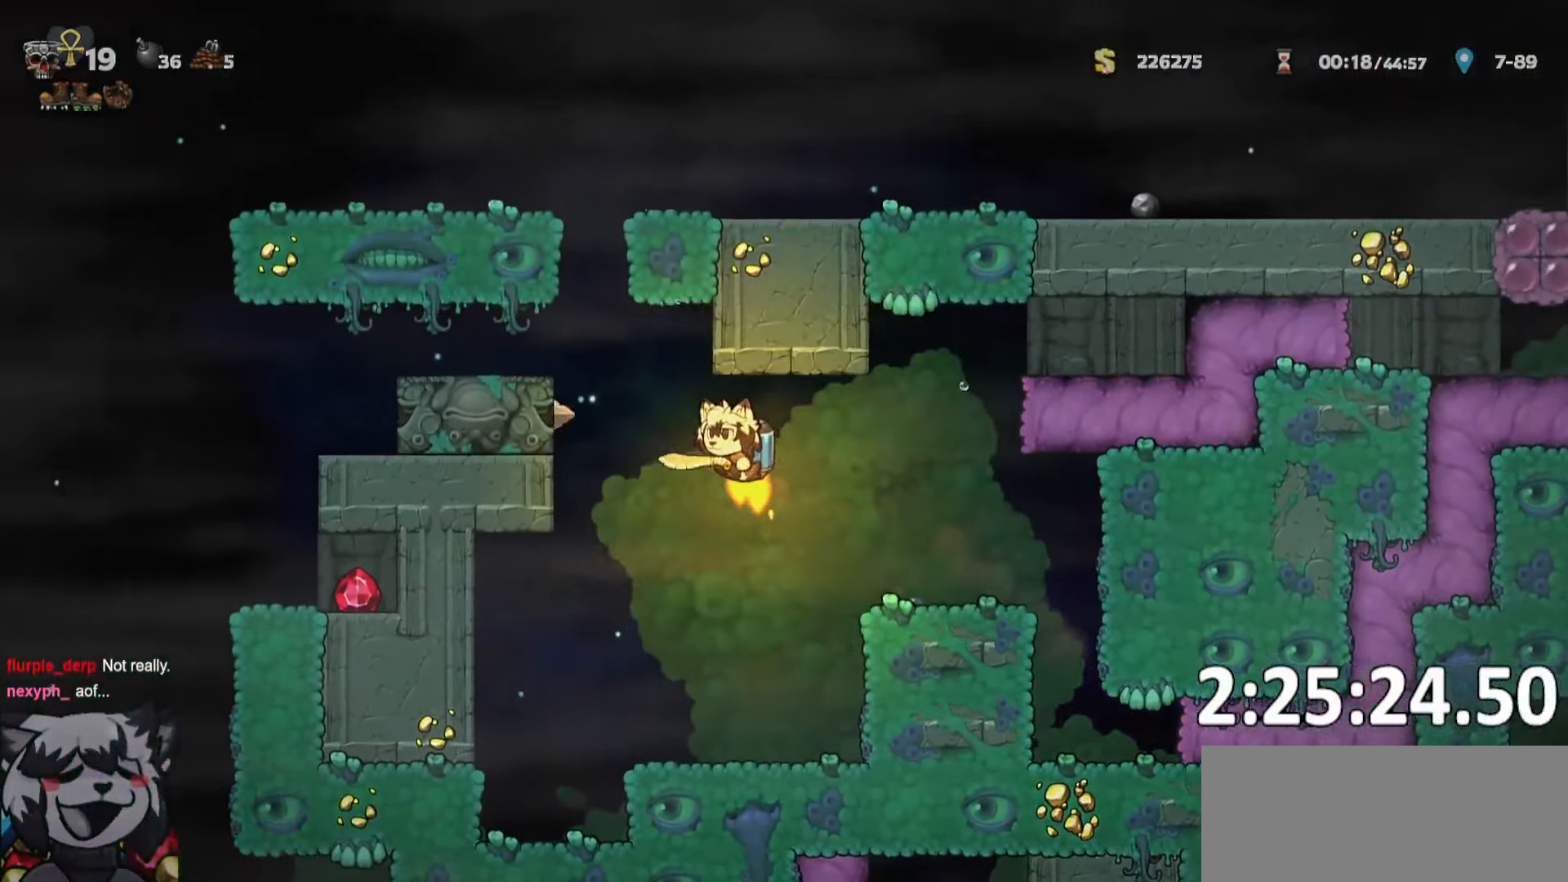
{"keys": ["a", "run"], "events": []}
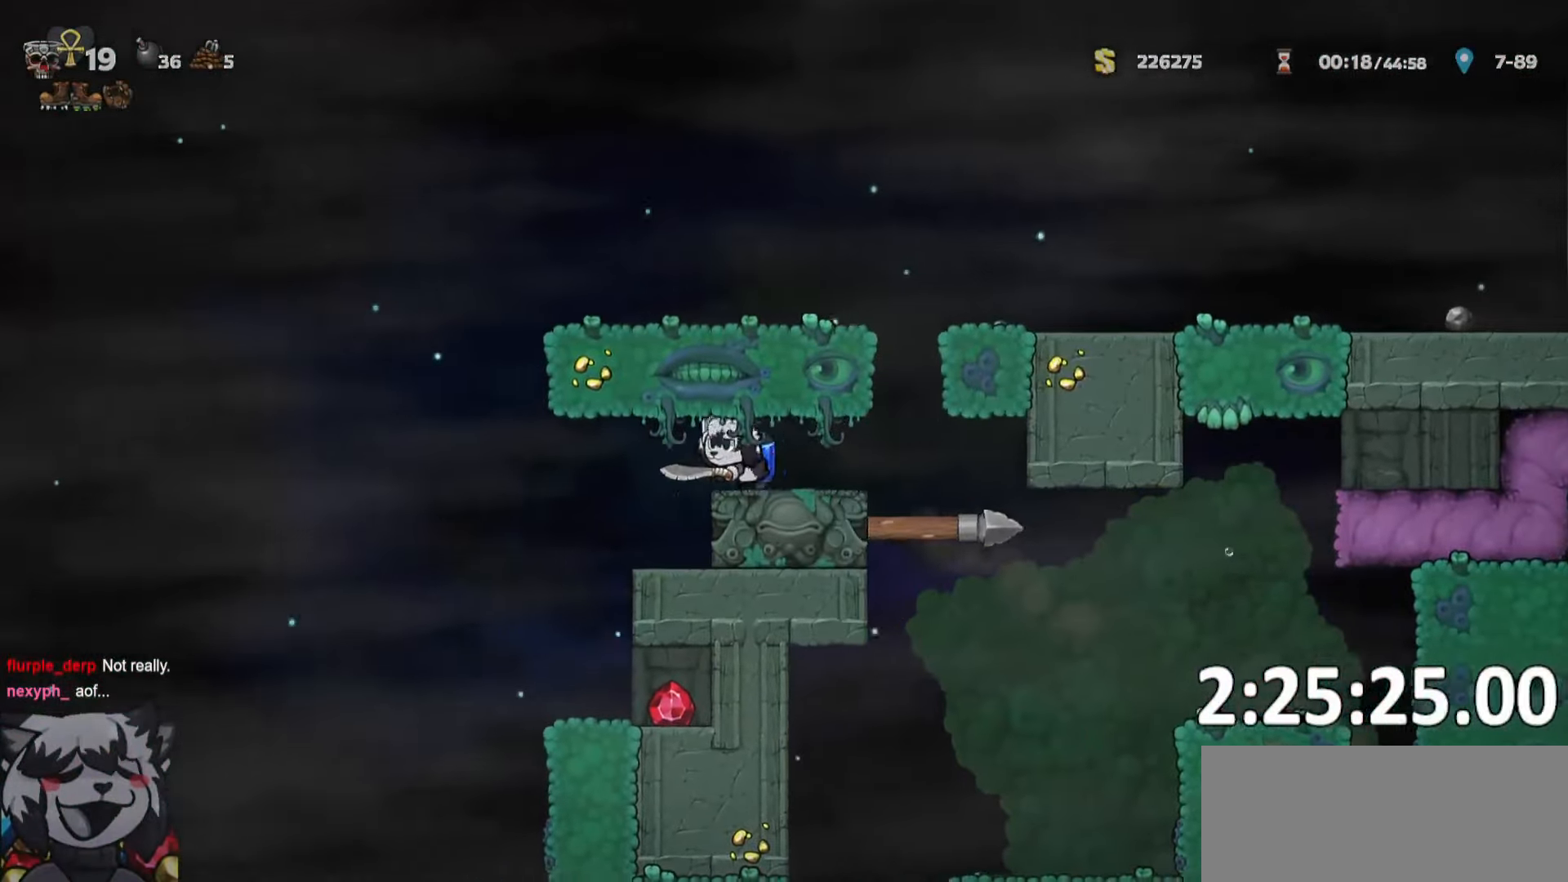
{"keys": ["d"], "events": [[83, "whip", "down"], [217, "whip", "up"], [400, "run", "up"], [450, "a", "up"], [450, "d", "down"]]}
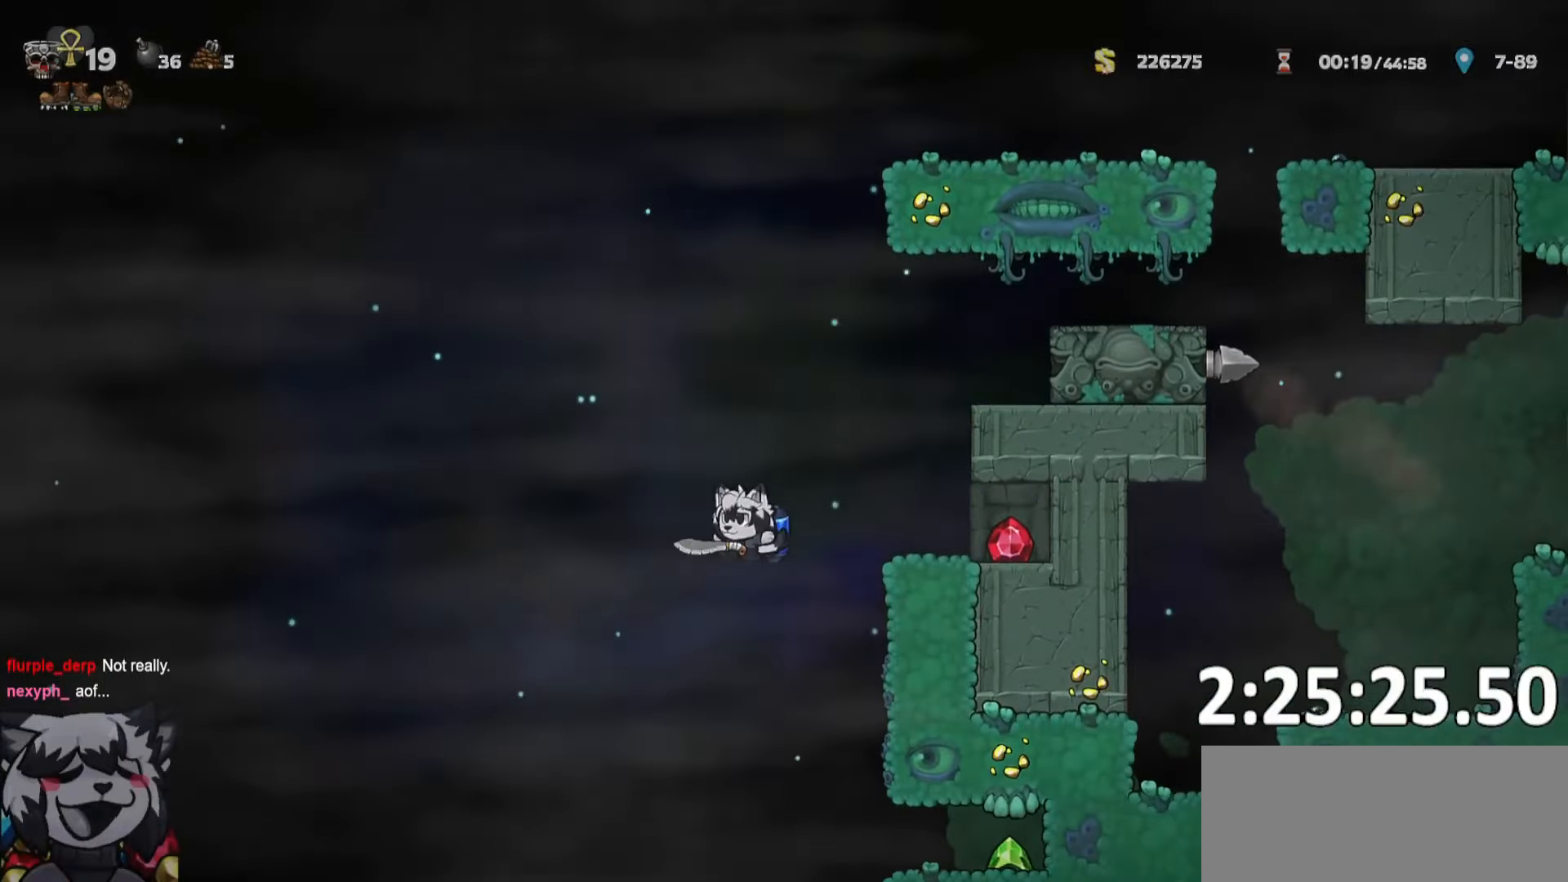
{"keys": ["a", "run"], "events": [[50, "run", "down"], [134, "whip", "down"], [184, "run", "up"], [234, "whip", "up"], [317, "d", "up"], [417, "a", "down"], [467, "run", "down"]]}
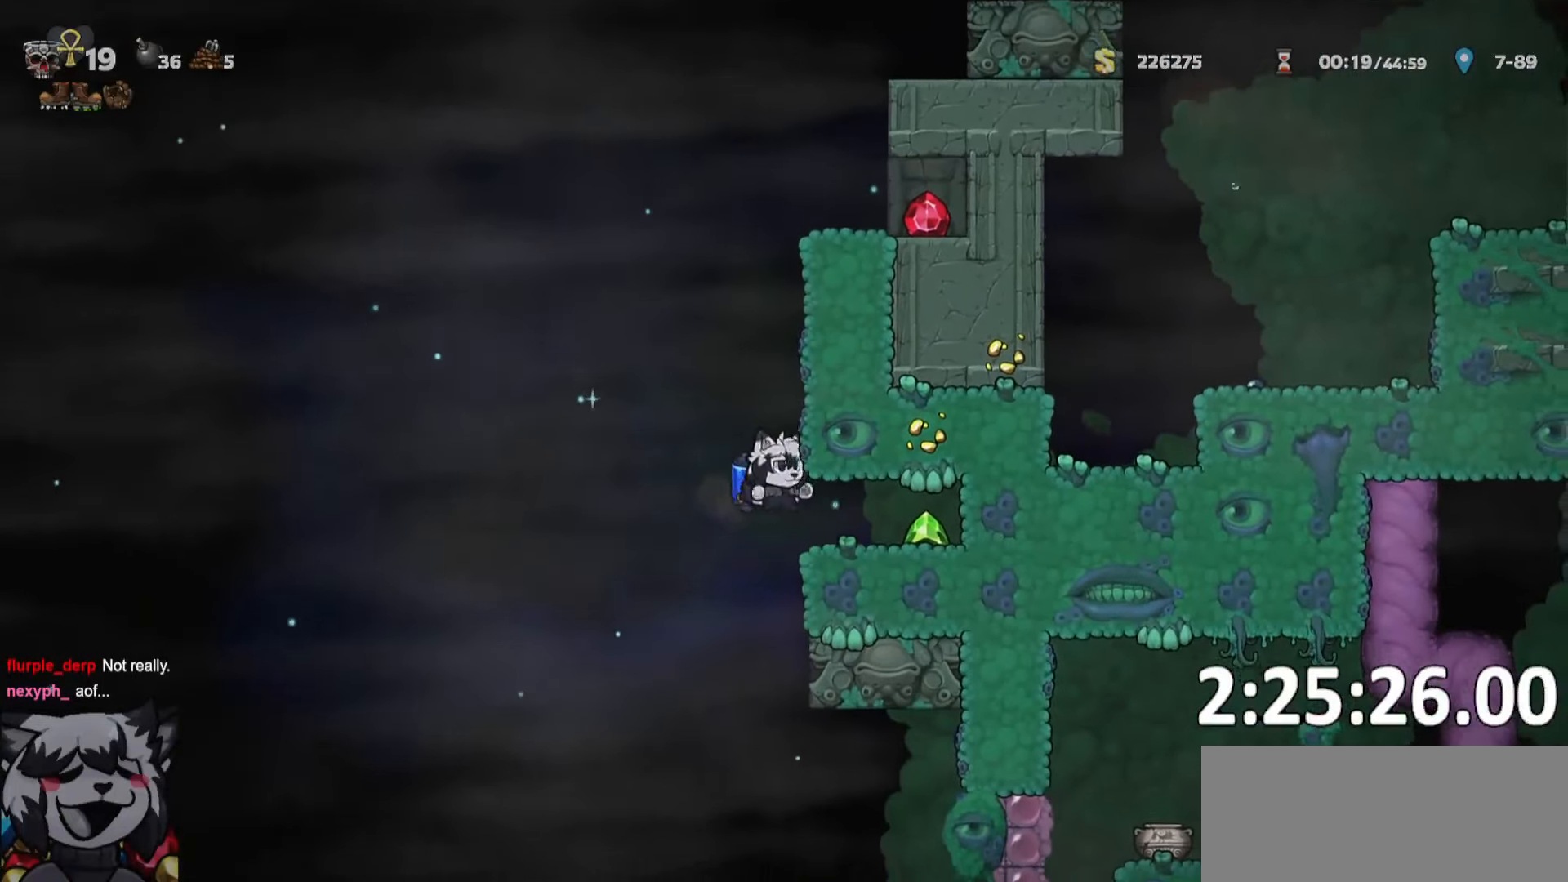
{"keys": ["d", "ptt"], "events": [[200, "a", "up"], [200, "ptt", "down"], [200, "run", "up"], [334, "d", "down"], [334, "run", "down"], [384, "whip", "down"], [434, "whip", "up"], [484, "run", "up"]]}
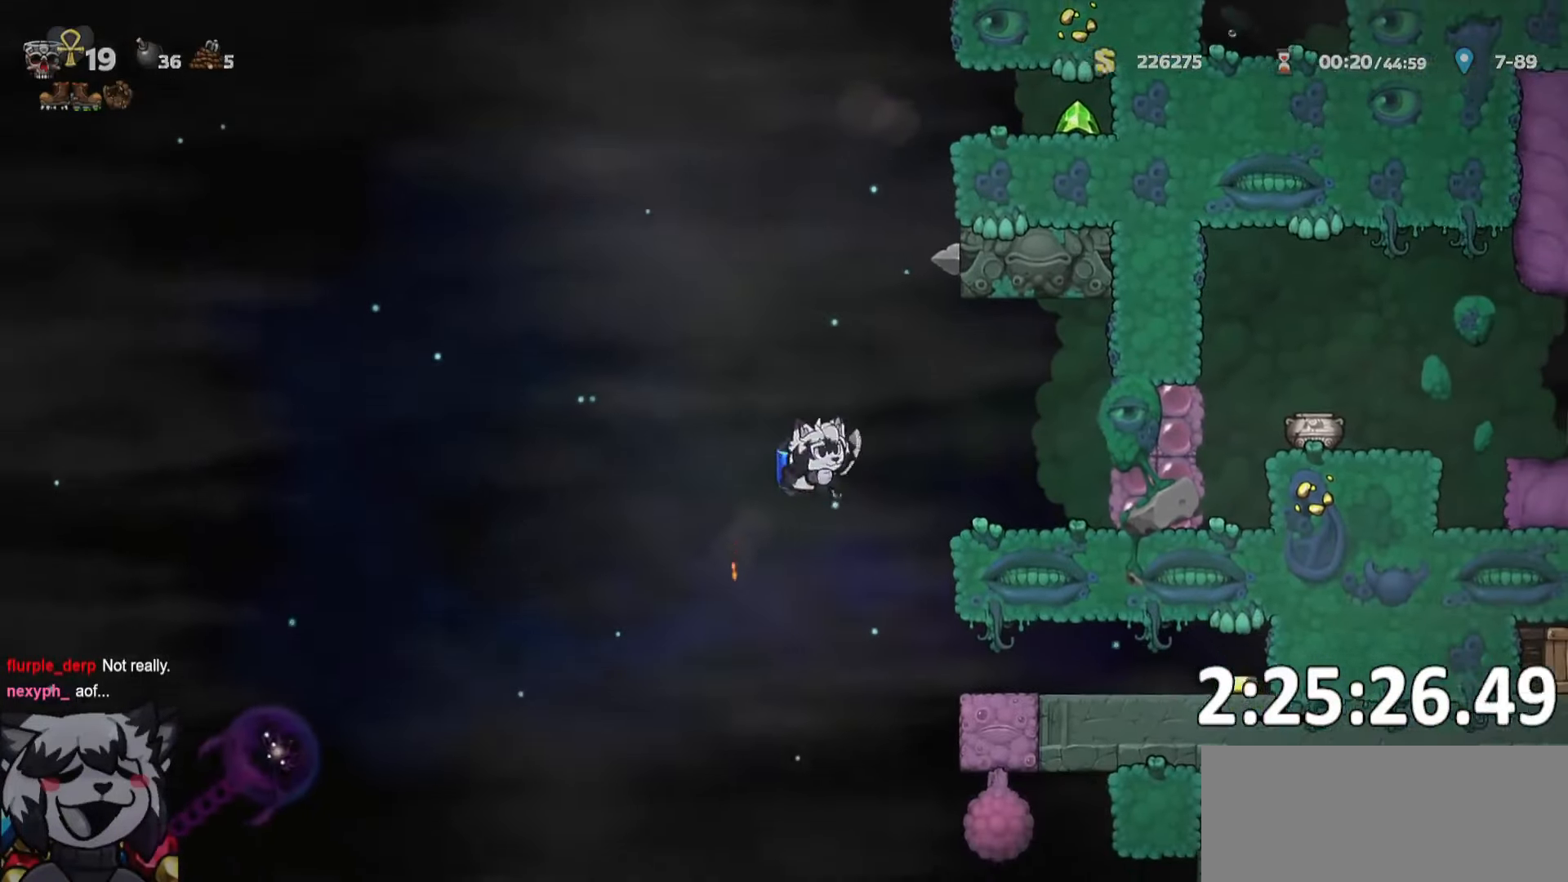
{"keys": [], "events": [[34, "d", "up"], [134, "ptt", "up"], [367, "a", "down"], [367, "run", "down"], [484, "a", "up"], [500, "run", "up"]]}
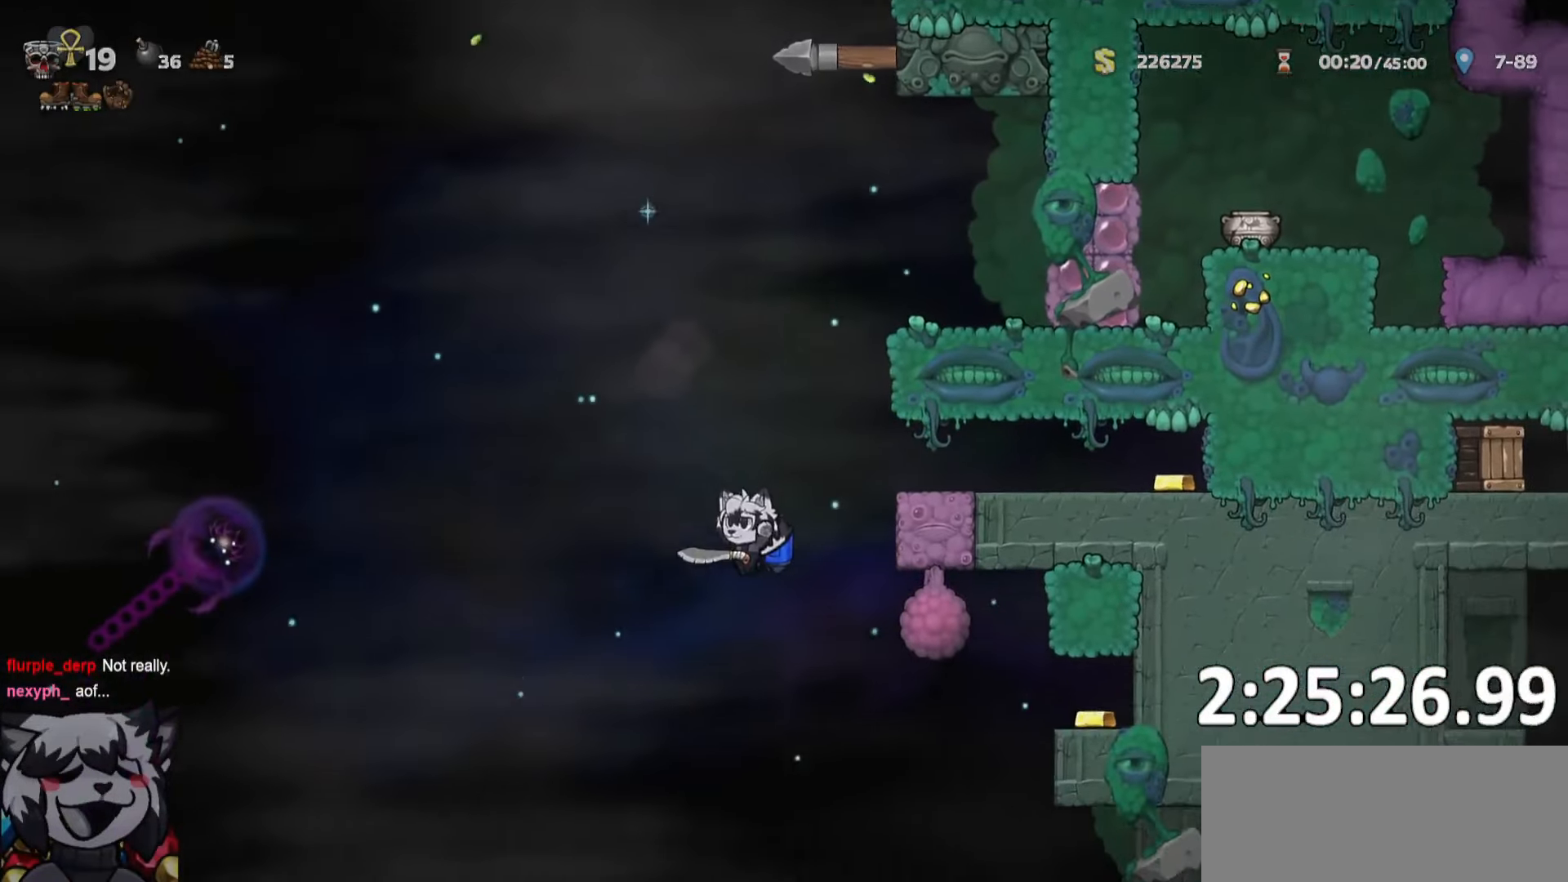
{"keys": ["d", "run"], "events": [[50, "d", "down"], [134, "run", "down"], [334, "run", "up"], [334, "w", "down"], [417, "w", "up"], [434, "run", "down"]]}
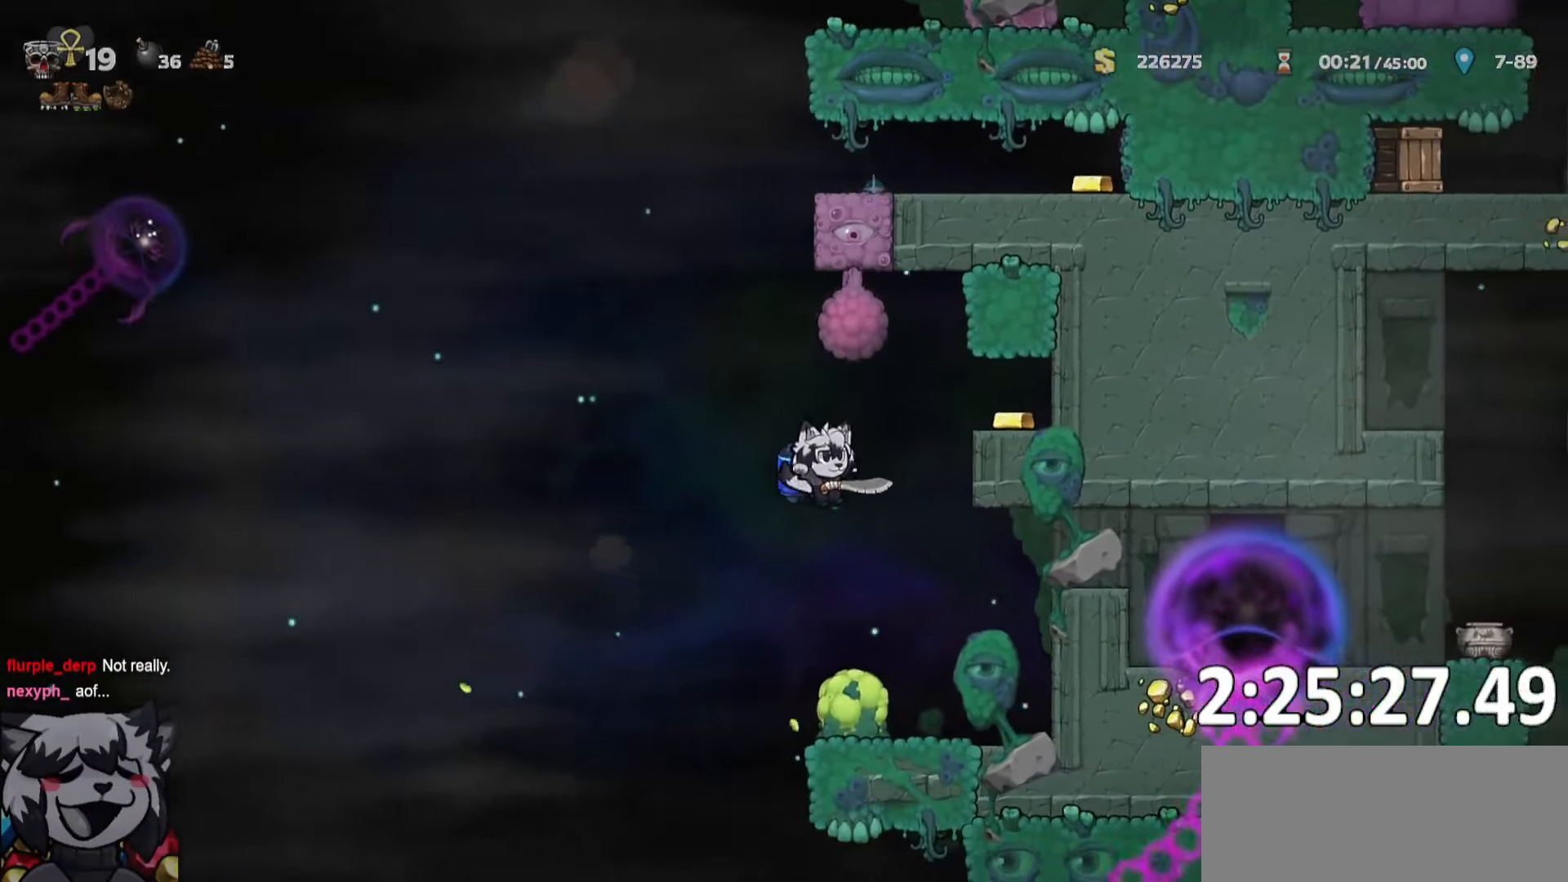
{"keys": ["a"], "events": [[200, "run", "up"], [300, "d", "up"], [450, "a", "down"]]}
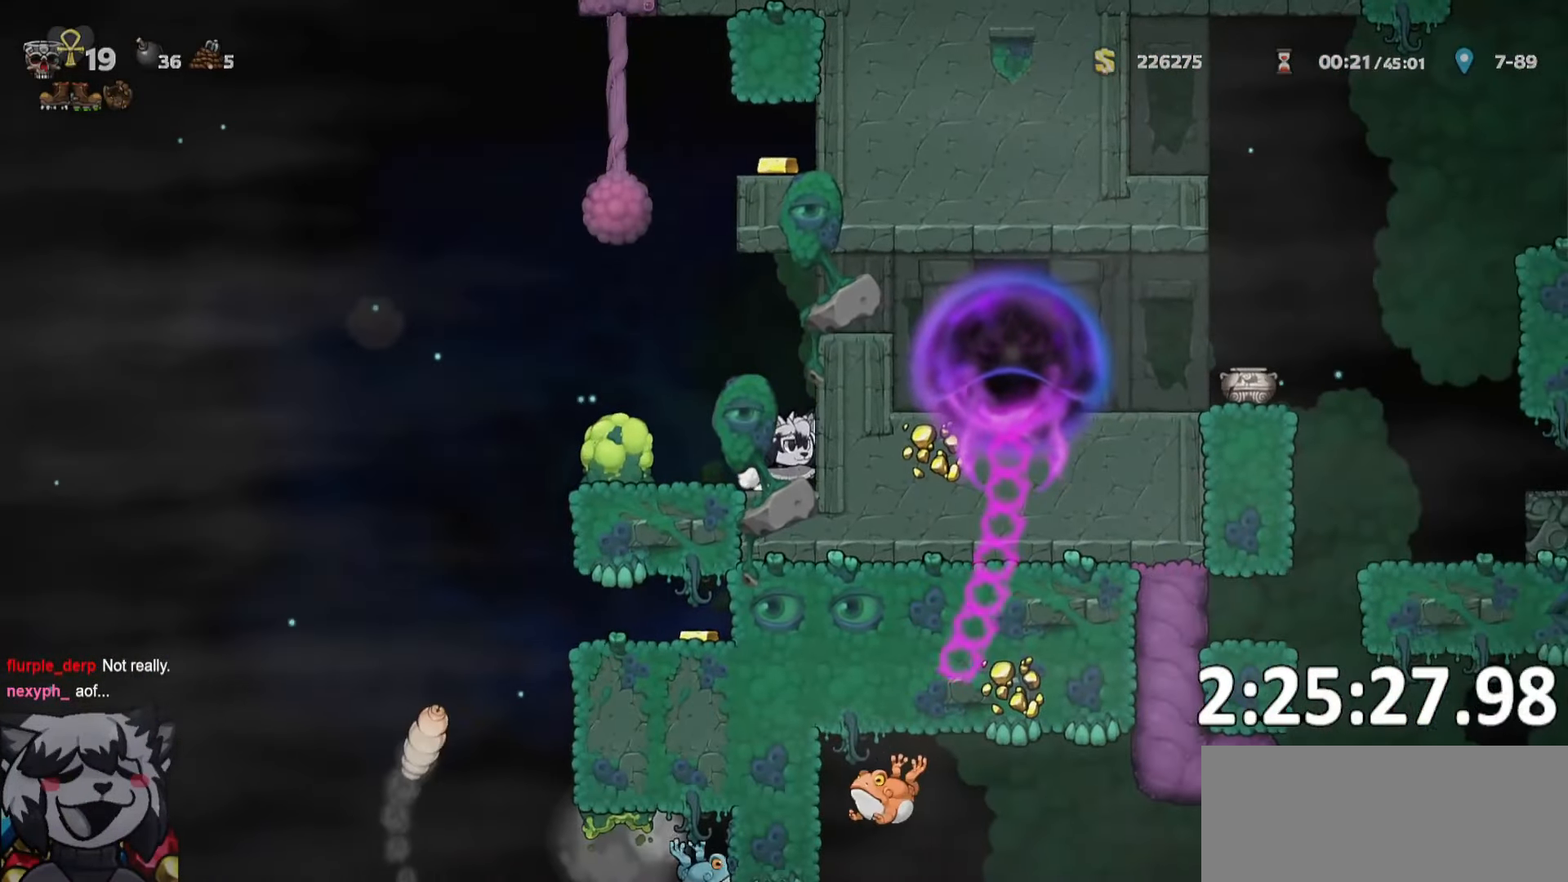
{"keys": ["ptt"], "events": [[117, "a", "up"], [267, "ptt", "down"]]}
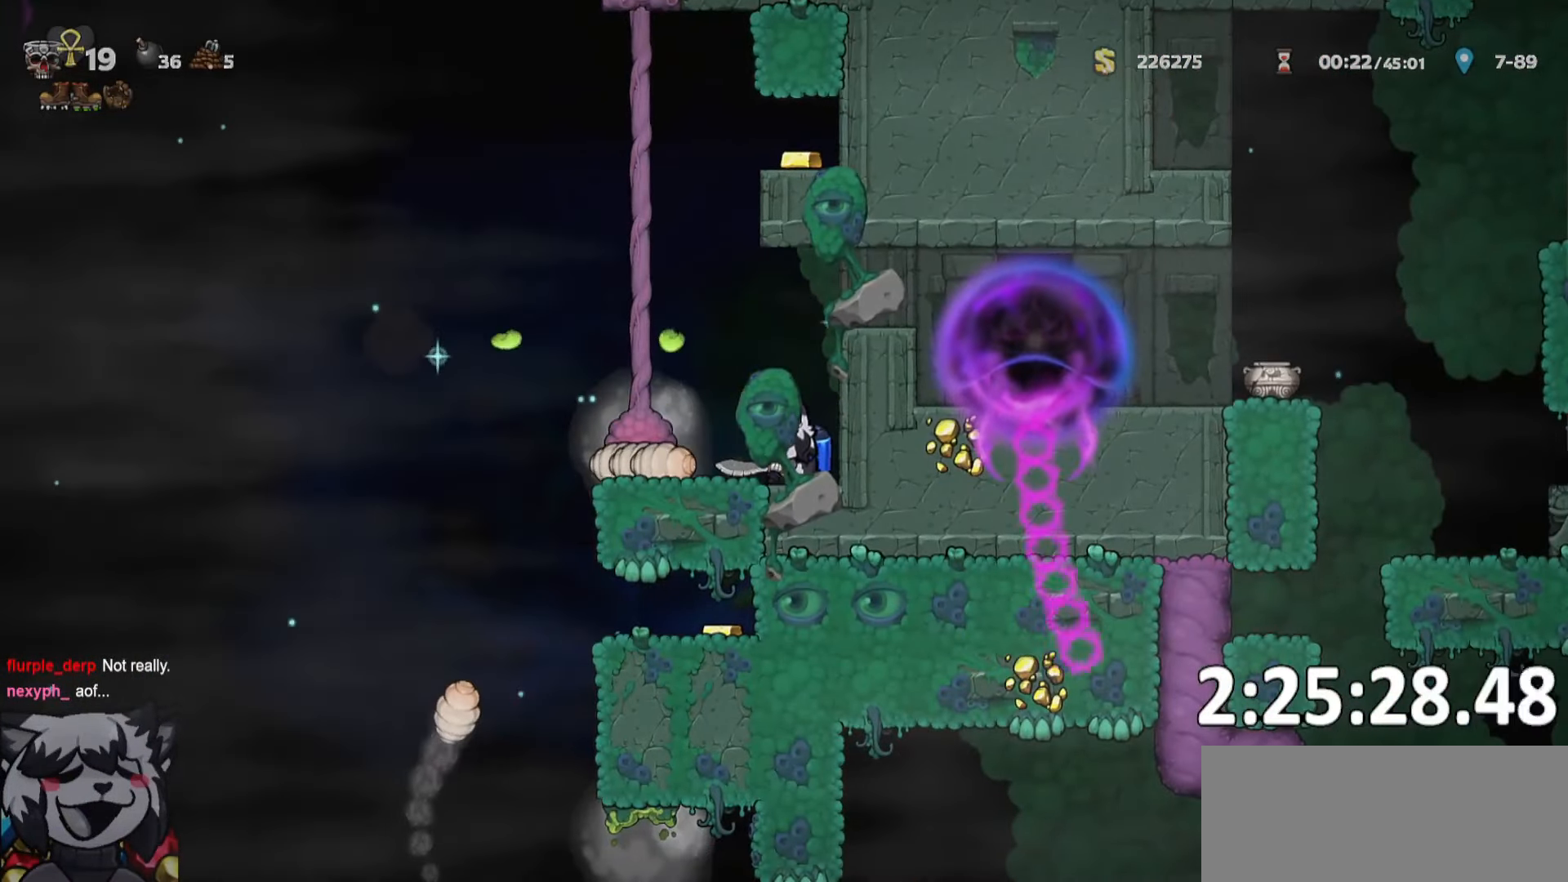
{"keys": ["ptt"]}
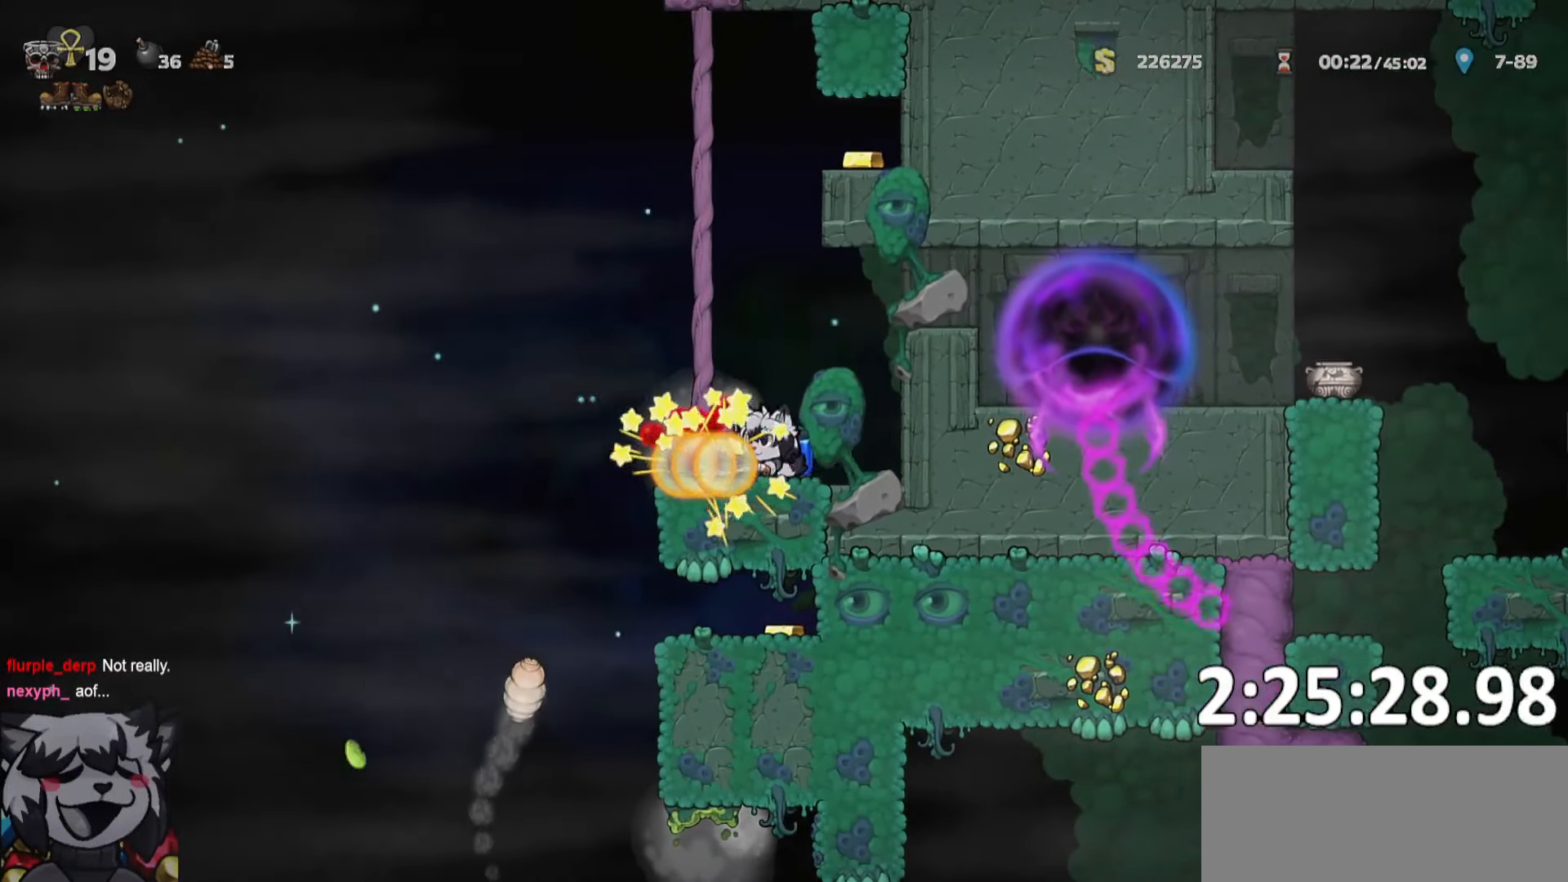
{"keys": ["a", "ptt", "run"], "events": [[17, "d", "down"], [17, "whip", "down"], [117, "run", "down"], [150, "run", "up"], [150, "whip", "up"], [250, "d", "up"], [417, "a", "down"], [484, "run", "down"]]}
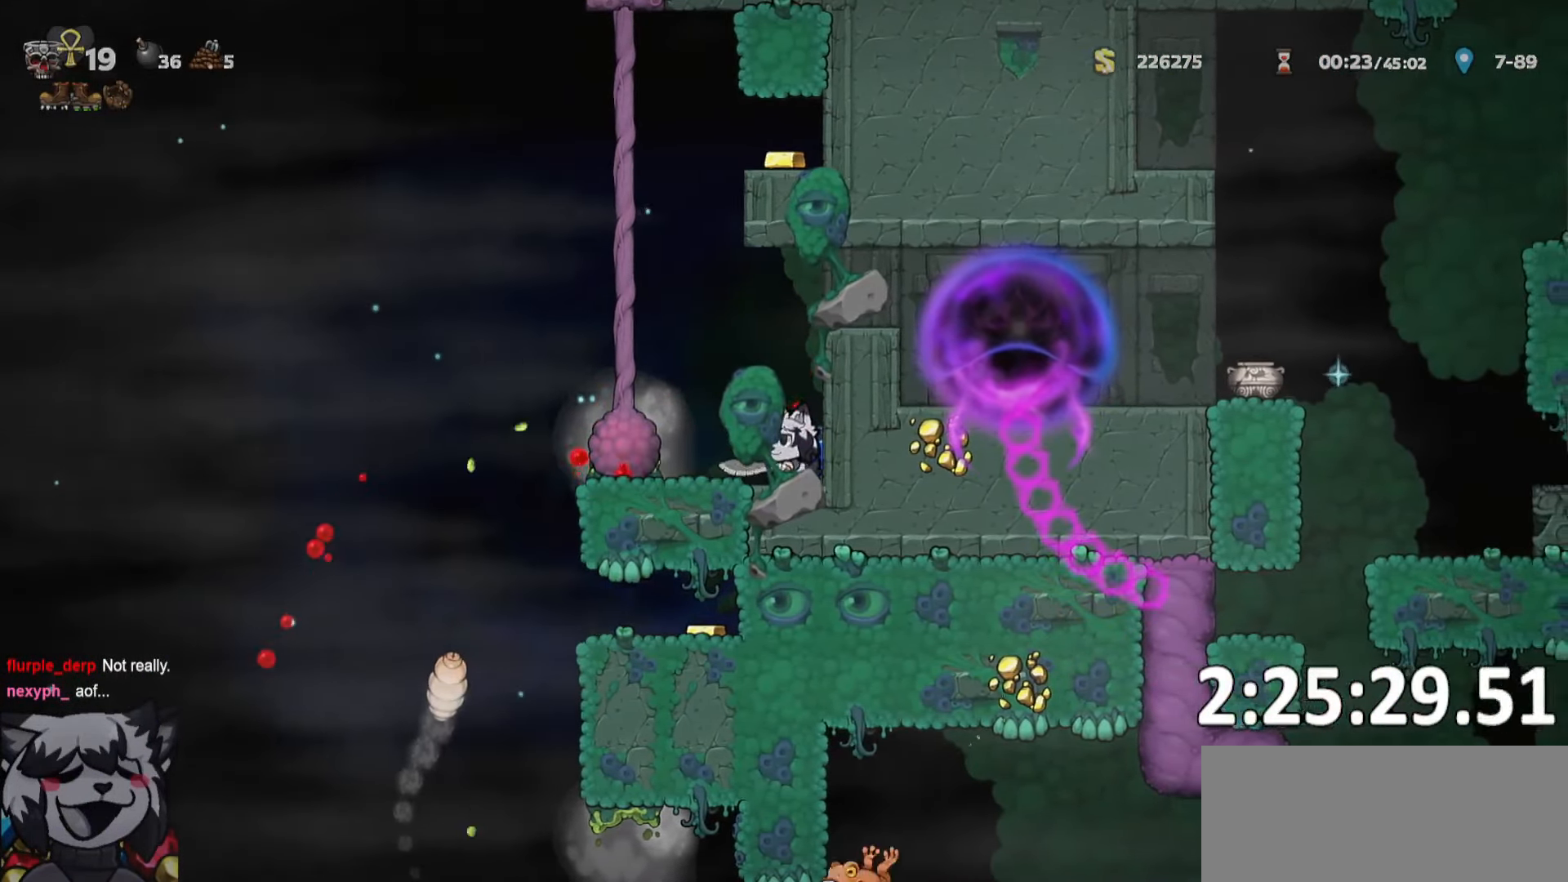
{"keys": ["d", "ptt", "run"], "events": [[267, "run", "up"], [317, "d", "down"], [367, "a", "up"], [400, "run", "down"]]}